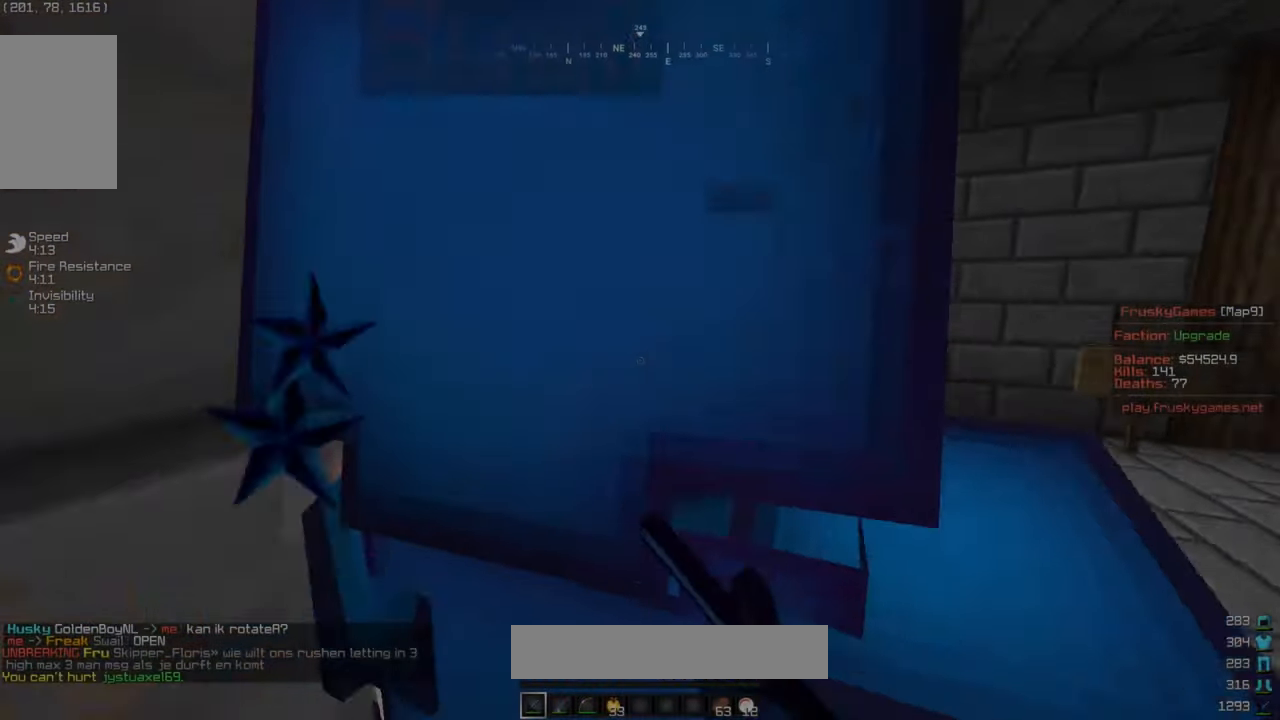
Gameplay with keyboard and mouse; each line is a JSON object with the keys and mouse buttons held at the frame after it. "events" lists presses ("down") and releases ("up") of "a", "d", "s", "w", "mouse_left" and "mouse_right" between this image and that frame as [ms after this image, input, new state], when the widget could be followed in between. "mouse_left", "mouse_right" = the "left", "right" buttons of the "mouse" list. No other keys are recorded. Fast repeated clicks can show as one long hold. Mouse movement is not recorded.
{"keys": ["d"], "mouse": ["left"], "events": [[117, "d", "down"], [400, "w", "up"]]}
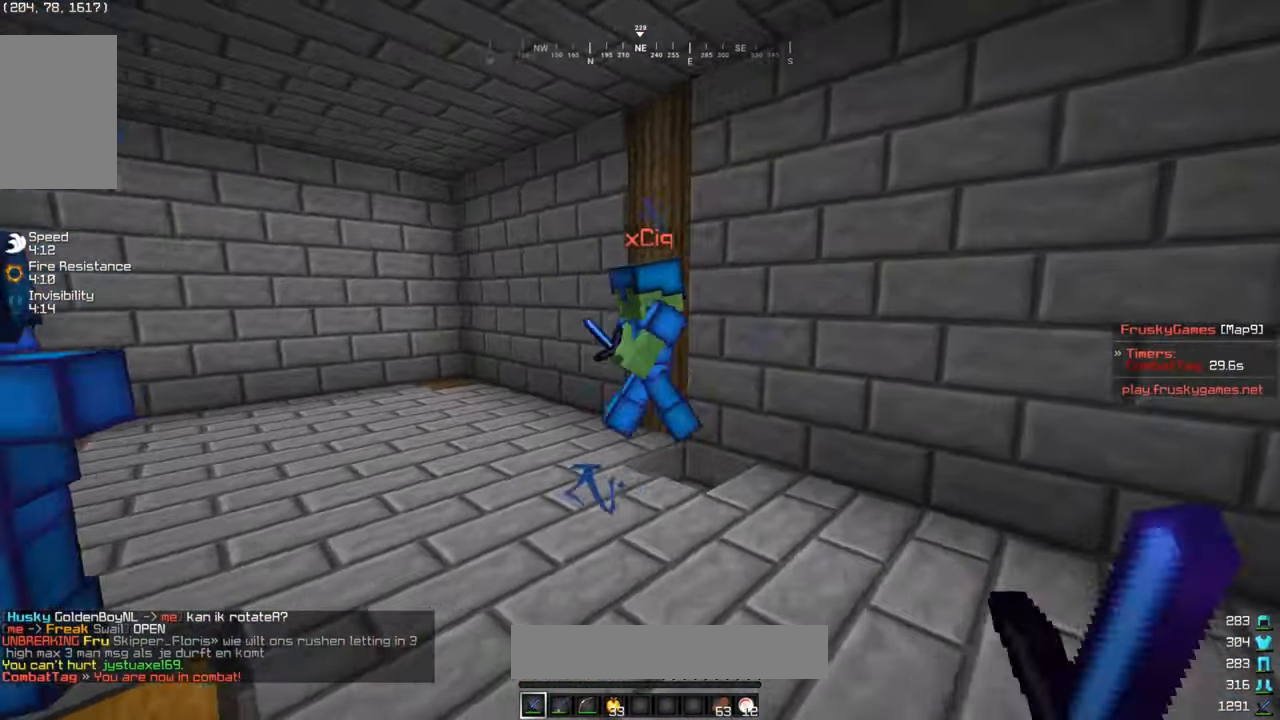
{"keys": ["w"], "mouse": ["left"], "events": [[17, "w", "down"], [150, "mouse_left", "up"], [200, "d", "up"], [217, "mouse_left", "down"]]}
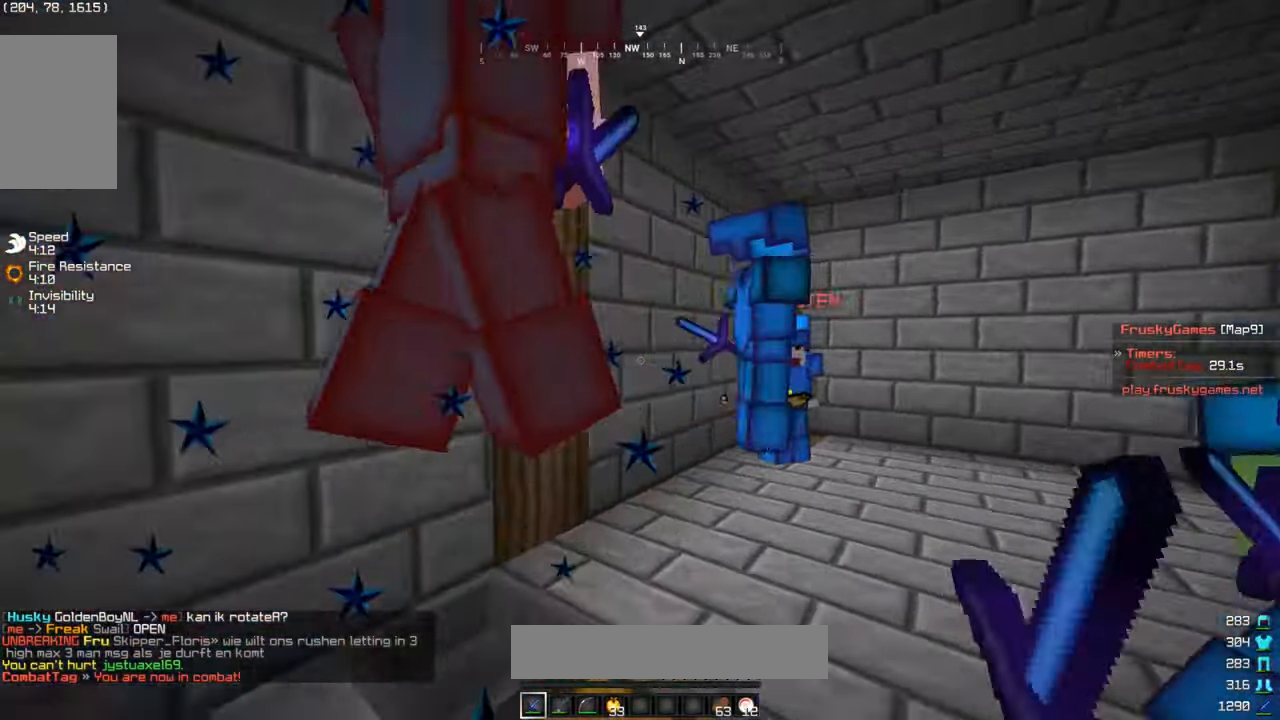
{"keys": ["w"], "mouse": ["left"], "events": []}
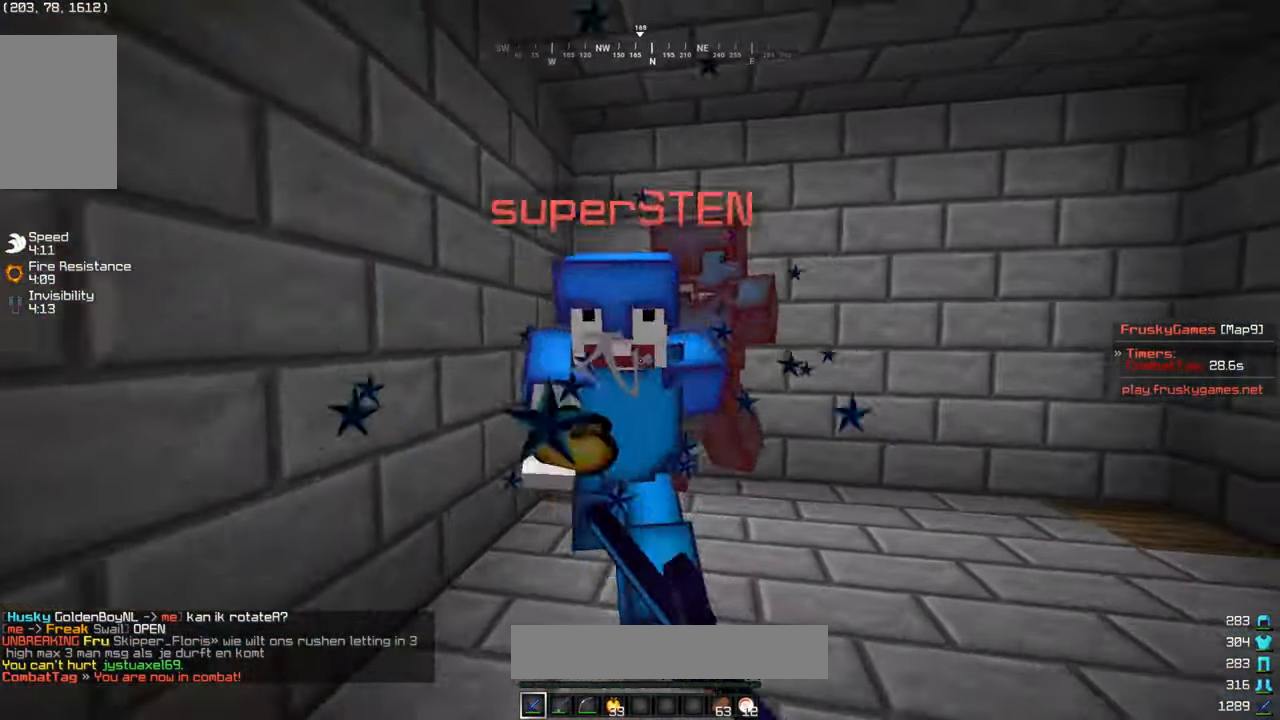
{"keys": ["a", "w"], "mouse": ["left"], "events": [[167, "a", "down"], [350, "w", "up"], [367, "s", "down"], [417, "w", "down"], [467, "s", "up"]]}
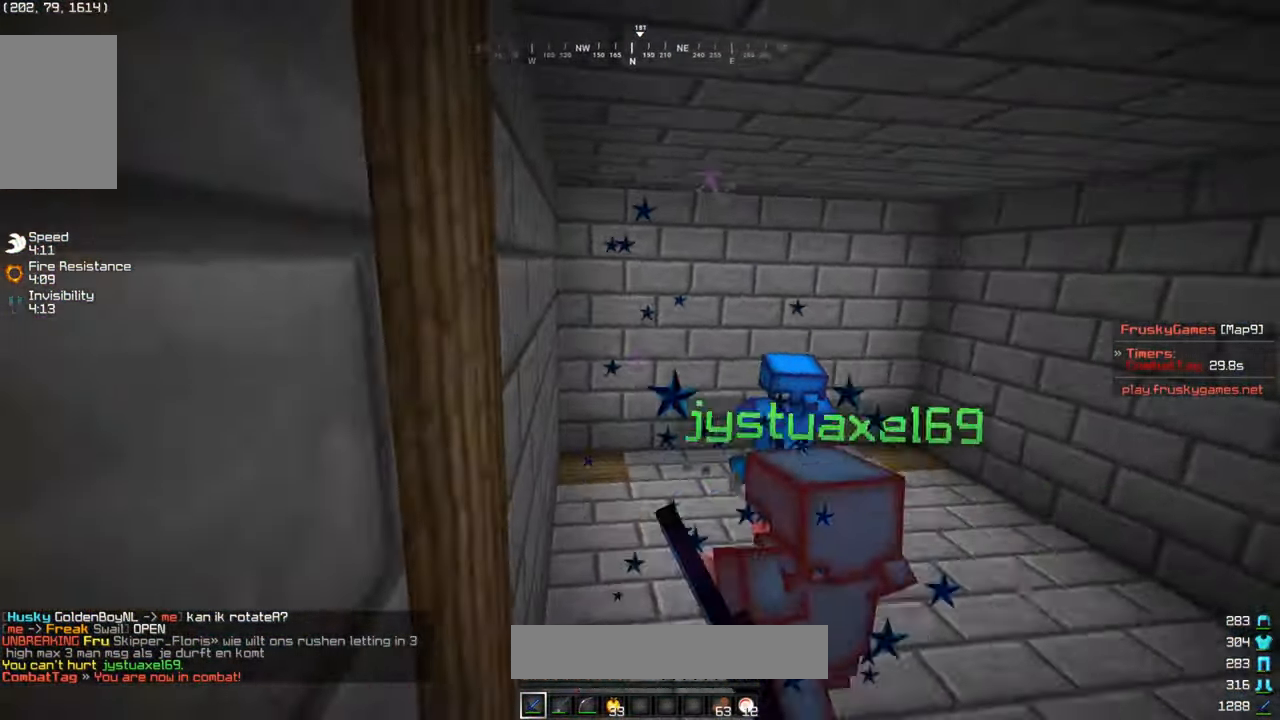
{"keys": ["w"], "mouse": ["left"], "events": [[50, "a", "up"]]}
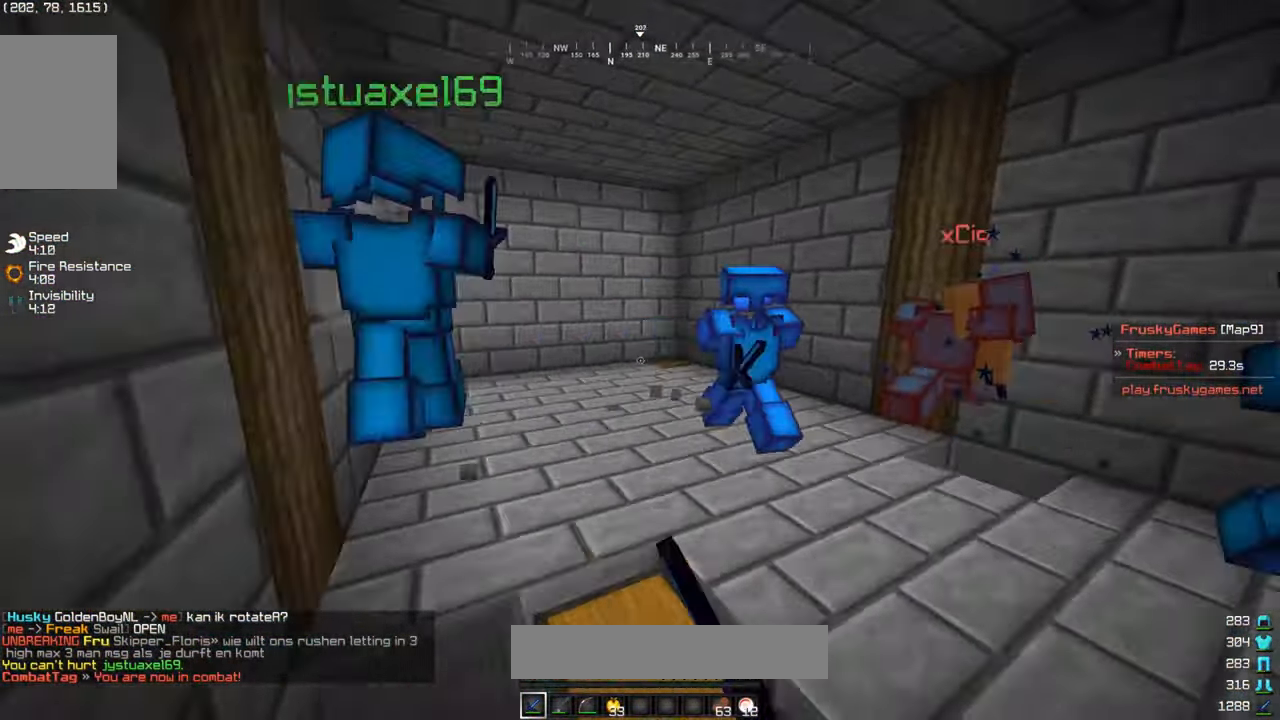
{"keys": ["a", "s"], "mouse": ["left"], "events": [[67, "d", "down"], [267, "a", "down"], [300, "d", "up"], [467, "s", "down"], [500, "w", "up"]]}
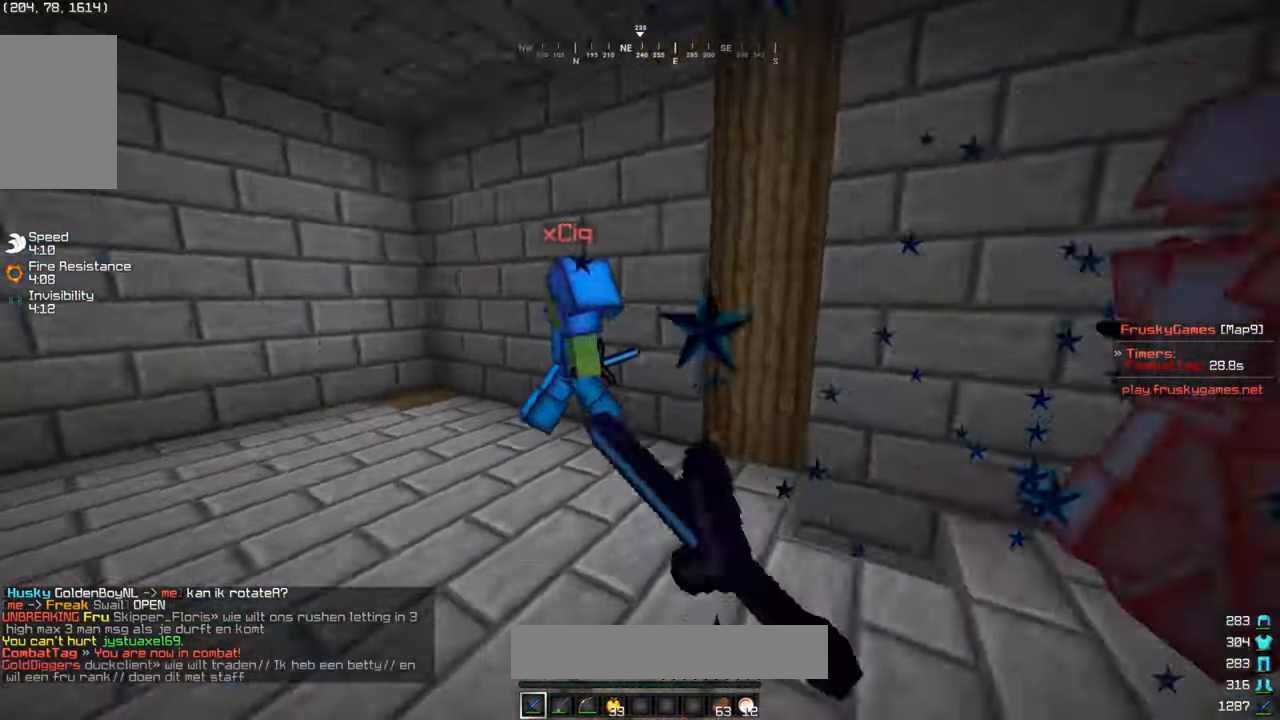
{"keys": ["d", "w"], "mouse": ["left"], "events": [[67, "w", "down"], [134, "s", "up"], [250, "a", "up"], [367, "d", "down"]]}
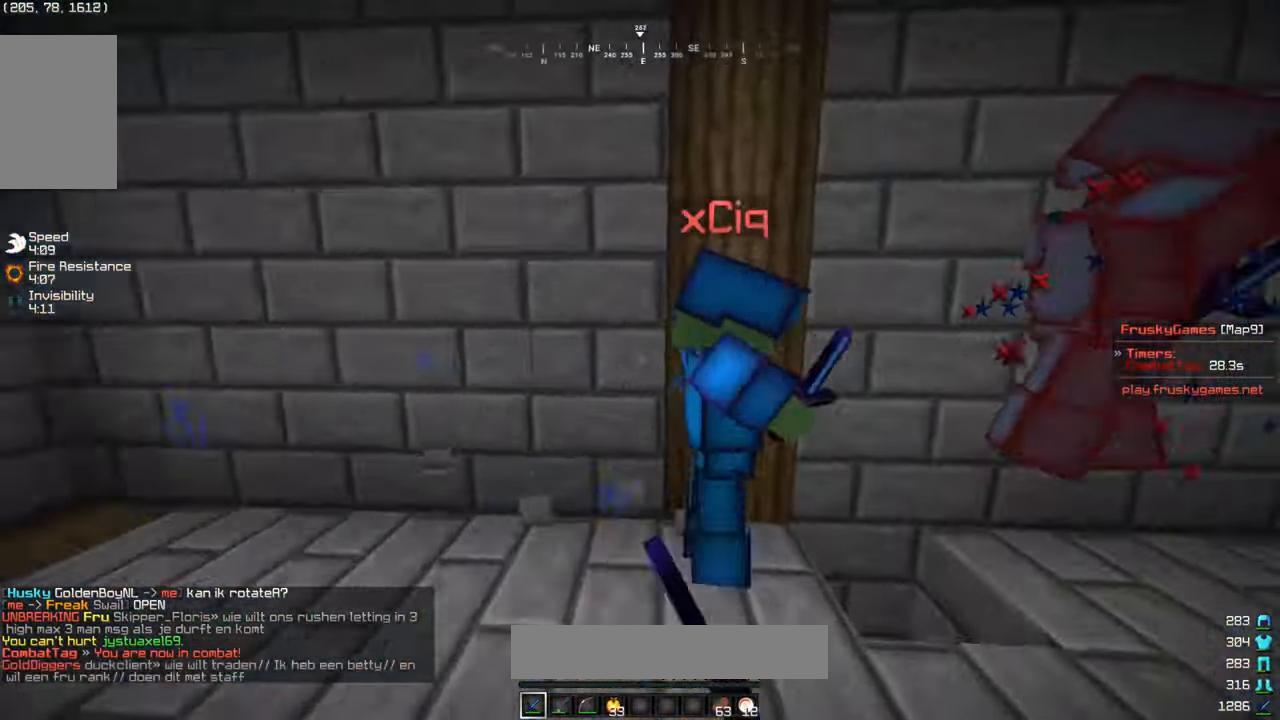
{"keys": ["w"], "mouse": [], "events": [[50, "d", "up"], [50, "w", "up"], [67, "s", "down"], [167, "w", "down"], [267, "a", "down"], [284, "s", "up"], [500, "a", "up"], [500, "mouse_left", "up"]]}
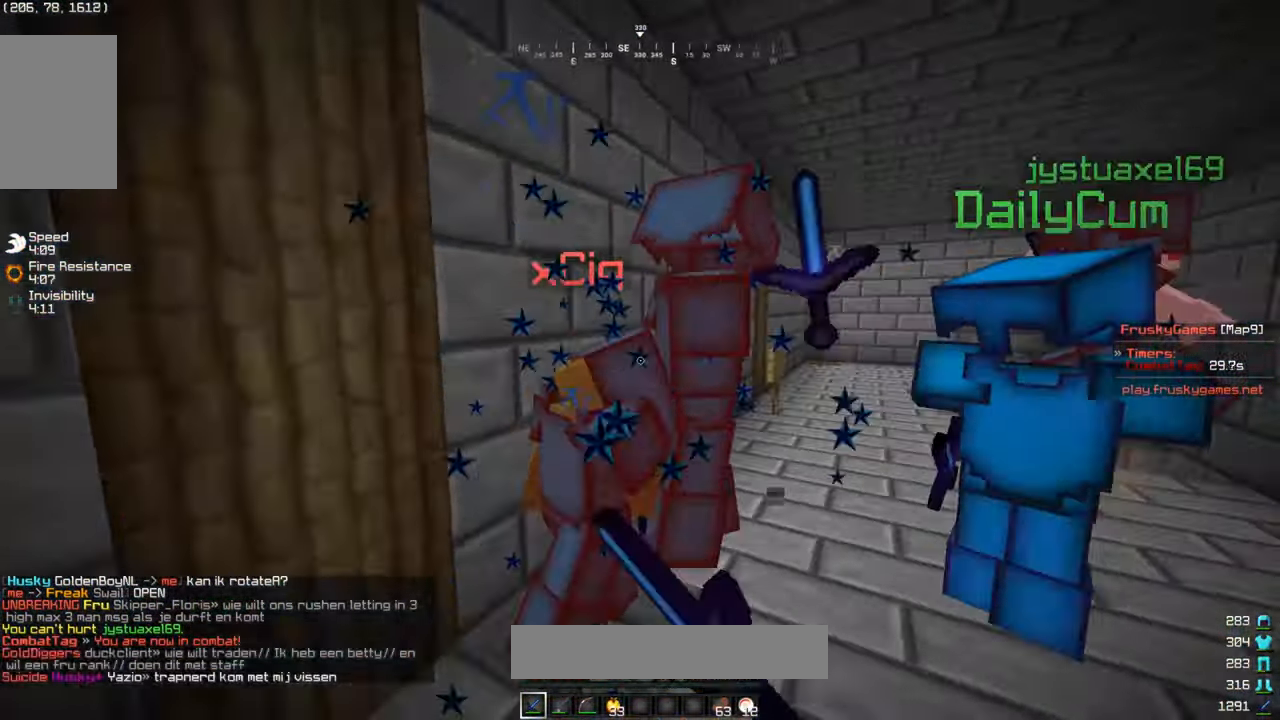
{"keys": [], "mouse": ["left"], "events": [[100, "w", "up"], [167, "s", "down"], [217, "mouse_left", "down"], [250, "s", "up"], [267, "w", "down"], [350, "w", "up"], [367, "d", "down"], [417, "w", "down"], [500, "d", "up"], [500, "w", "up"]]}
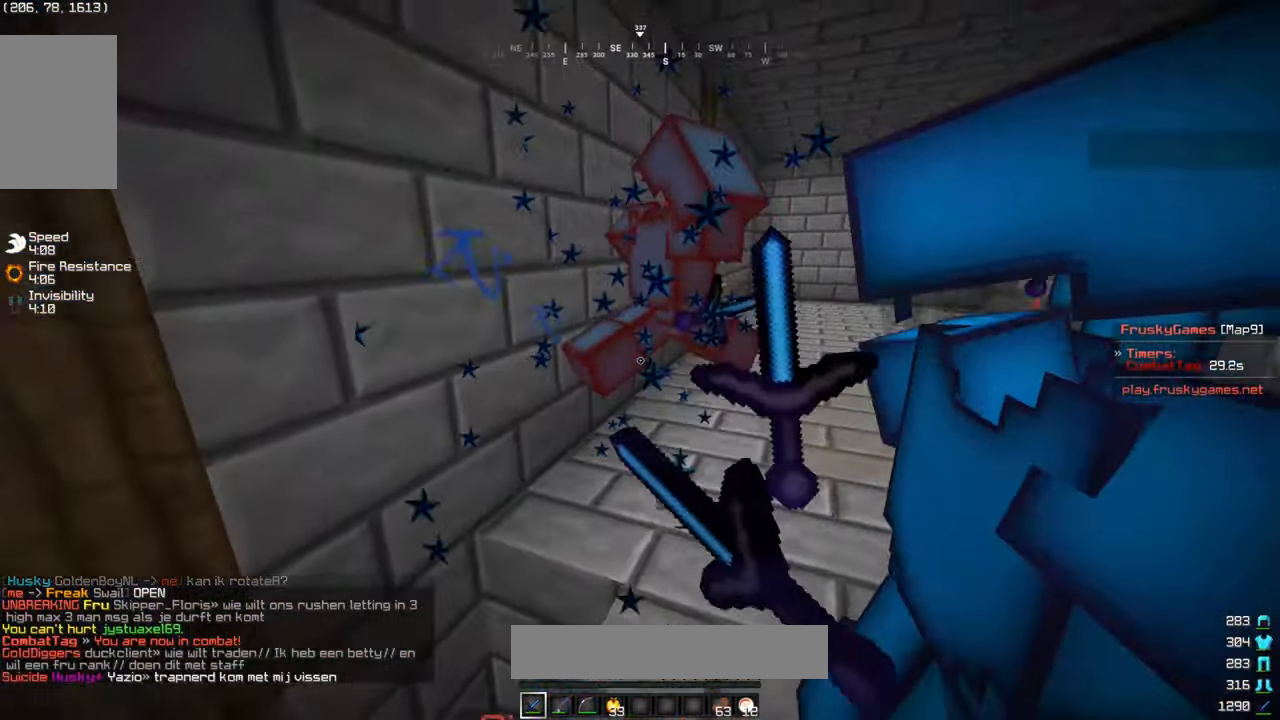
{"keys": ["w"], "mouse": ["left"], "events": [[66, "a", "down"], [66, "w", "down"], [133, "a", "up"], [200, "mouse_left", "up"], [266, "mouse_left", "down"]]}
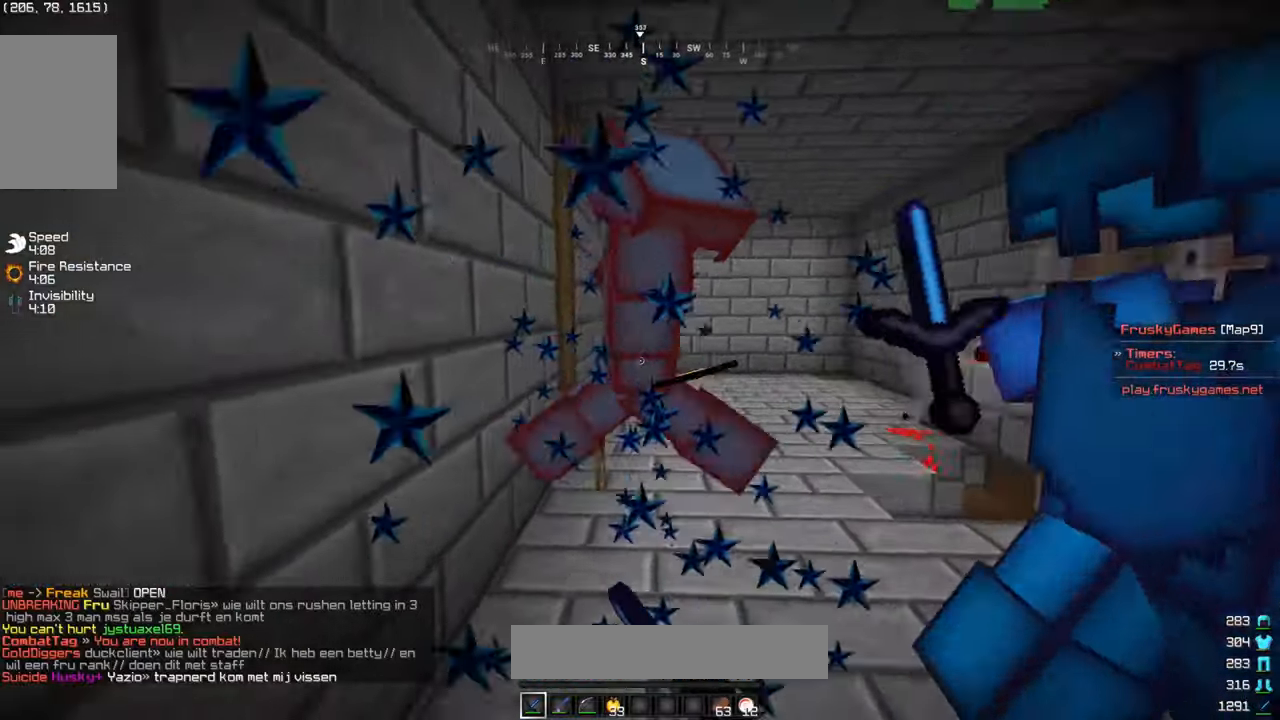
{"keys": ["w"], "mouse": ["left"], "events": []}
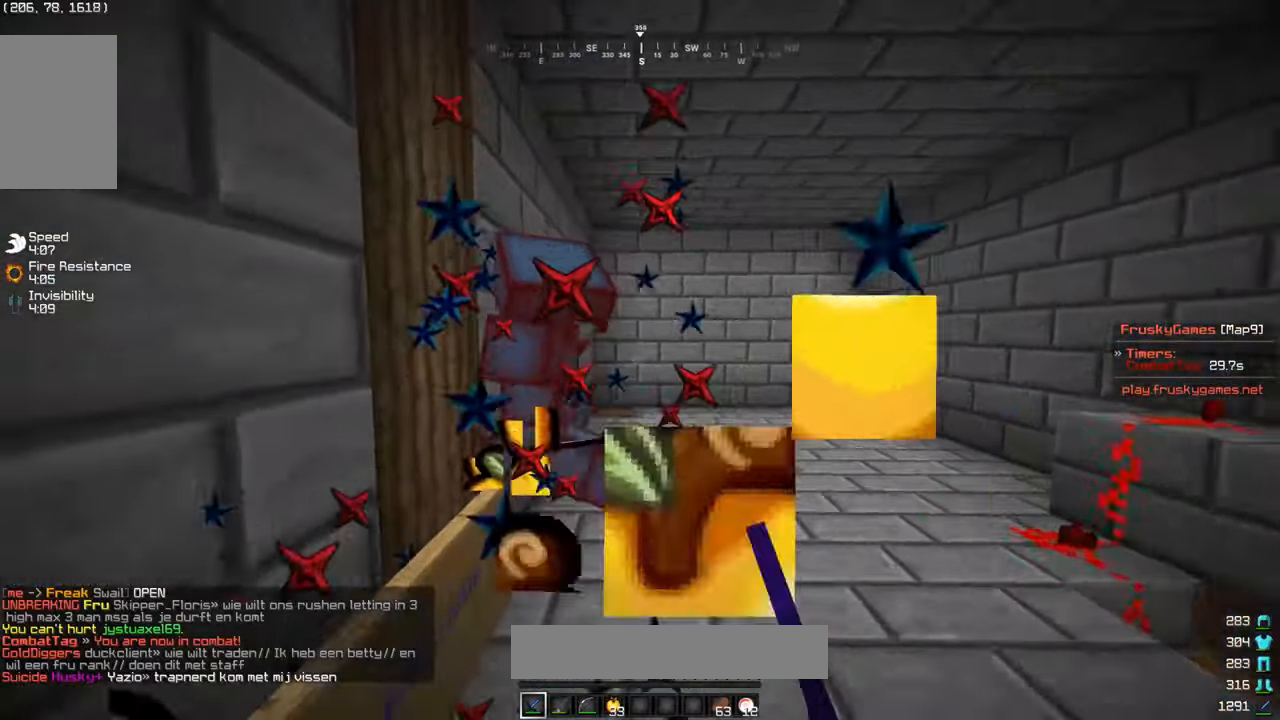
{"keys": ["w"], "mouse": ["left"], "events": []}
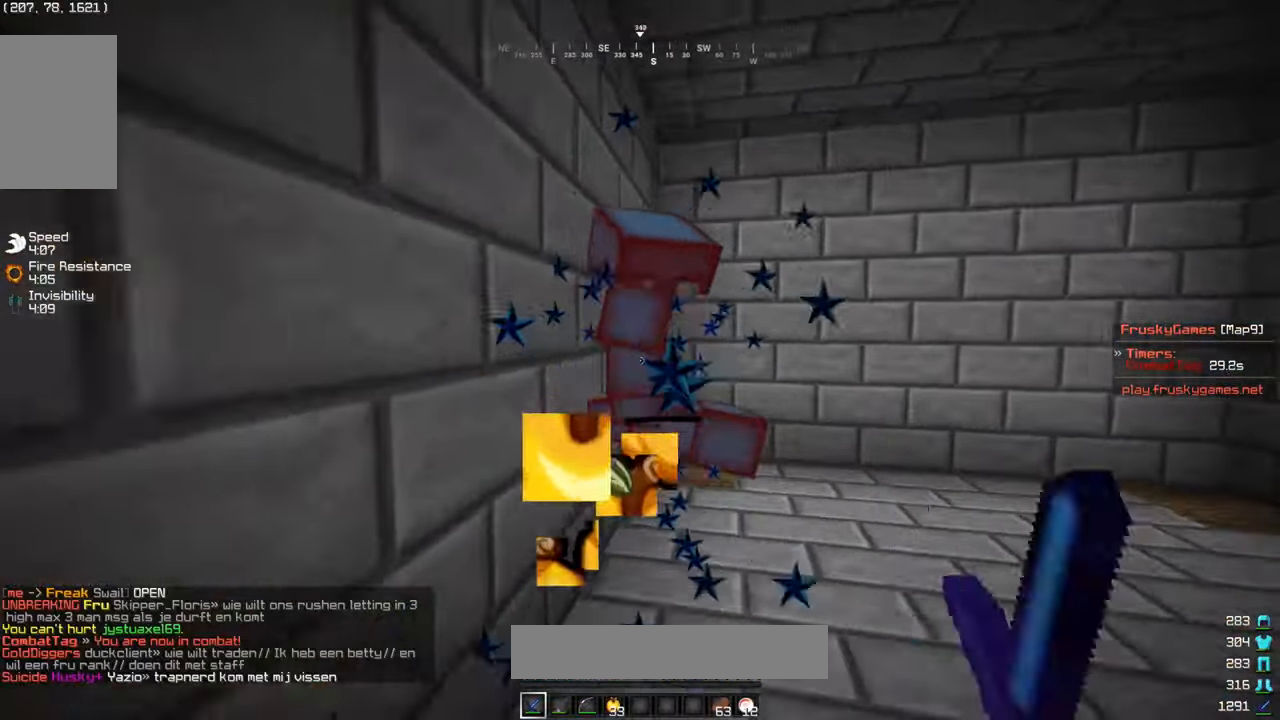
{"keys": ["d", "w"], "mouse": ["left"], "events": [[316, "d", "down"]]}
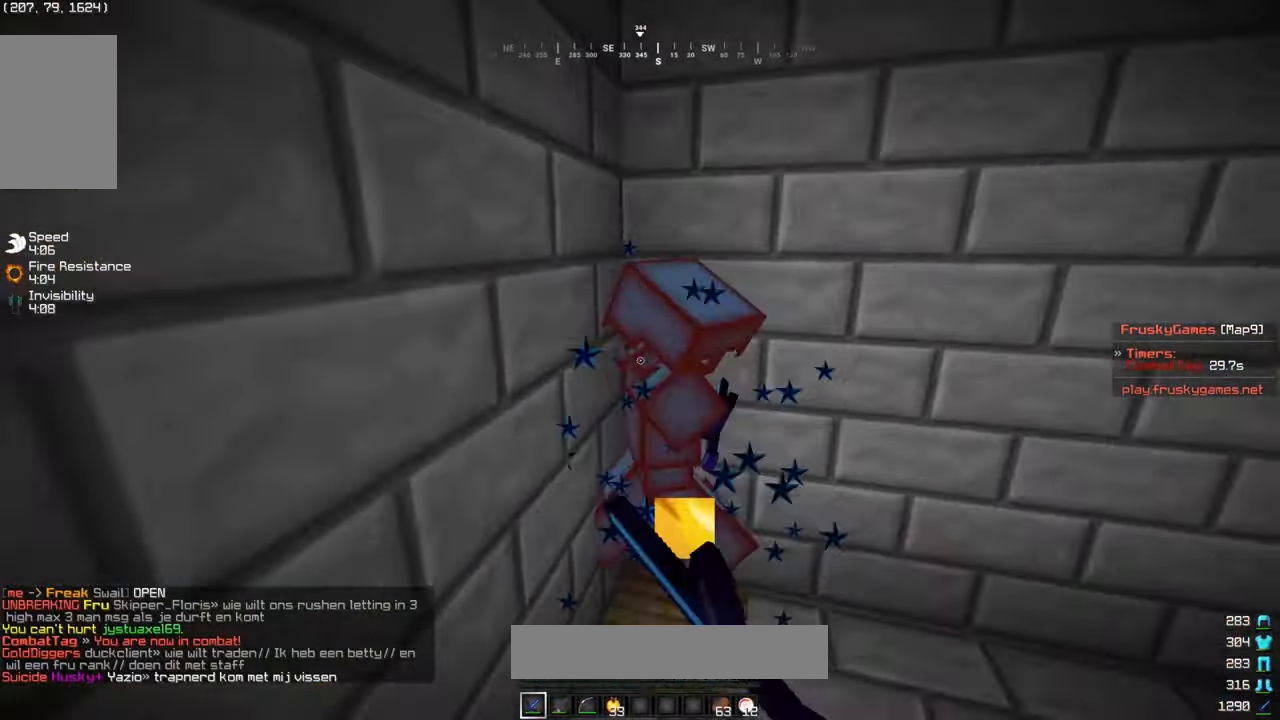
{"keys": [], "mouse": ["left"], "events": [[150, "d", "up"], [150, "w", "up"]]}
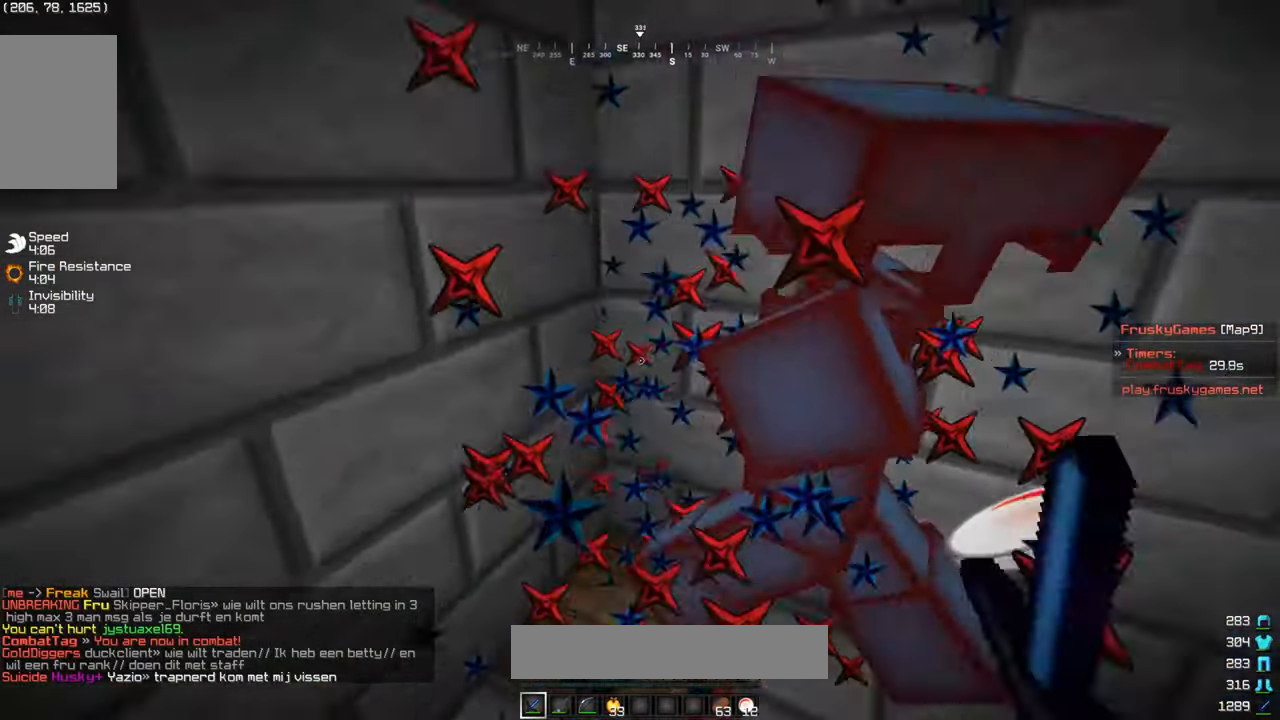
{"keys": ["d", "w"], "mouse": ["left"], "events": [[116, "d", "down"], [316, "w", "down"]]}
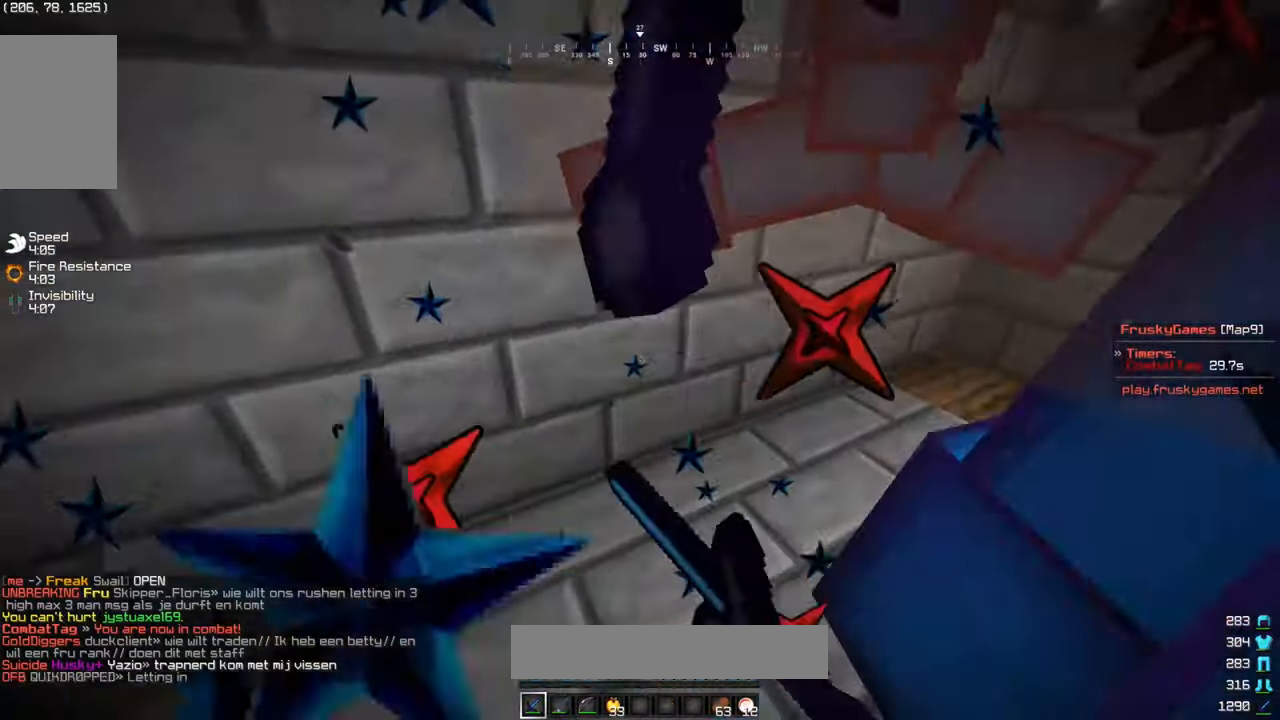
{"keys": ["d", "w"], "mouse": ["left"], "events": [[50, "d", "up"], [50, "w", "up"], [116, "s", "down"], [216, "a", "down"], [233, "w", "down"], [283, "a", "up"], [283, "s", "up"], [416, "d", "down"]]}
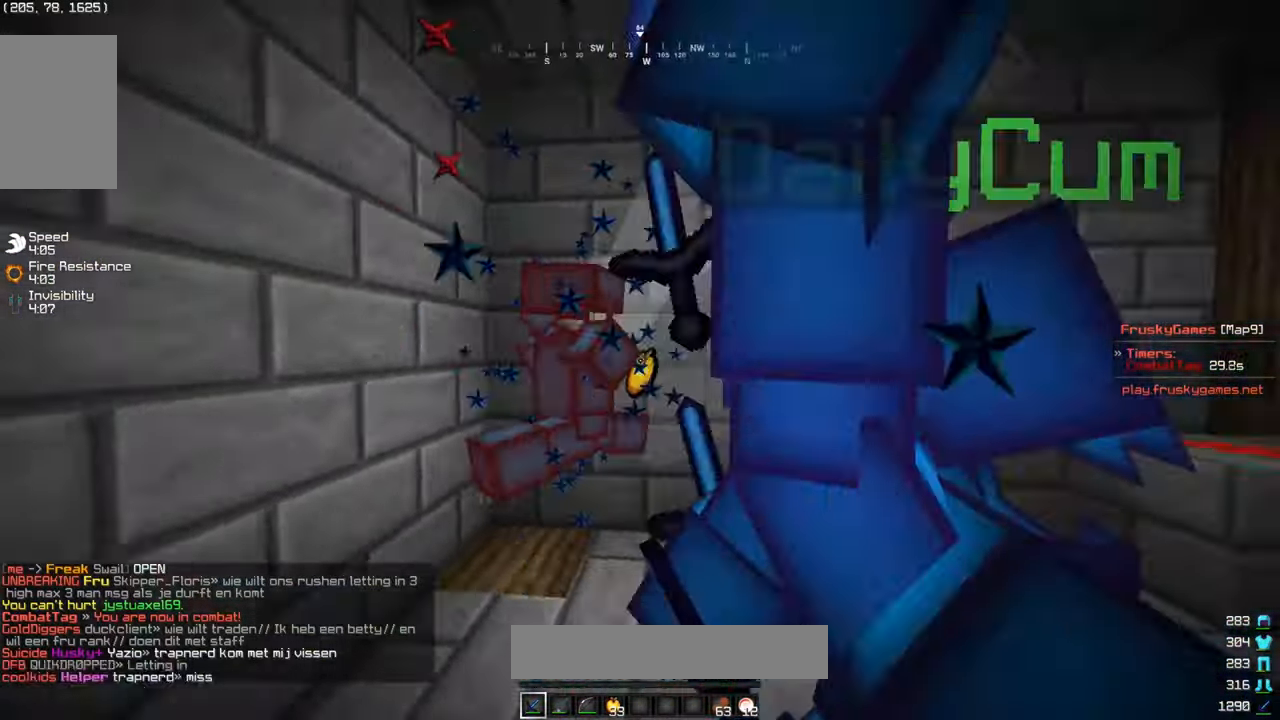
{"keys": ["s"], "mouse": ["left"], "events": [[150, "d", "up"], [150, "w", "up"], [166, "a", "down"], [216, "s", "down"], [266, "w", "down"], [283, "s", "up"], [350, "w", "up"], [366, "s", "down"], [383, "a", "up"]]}
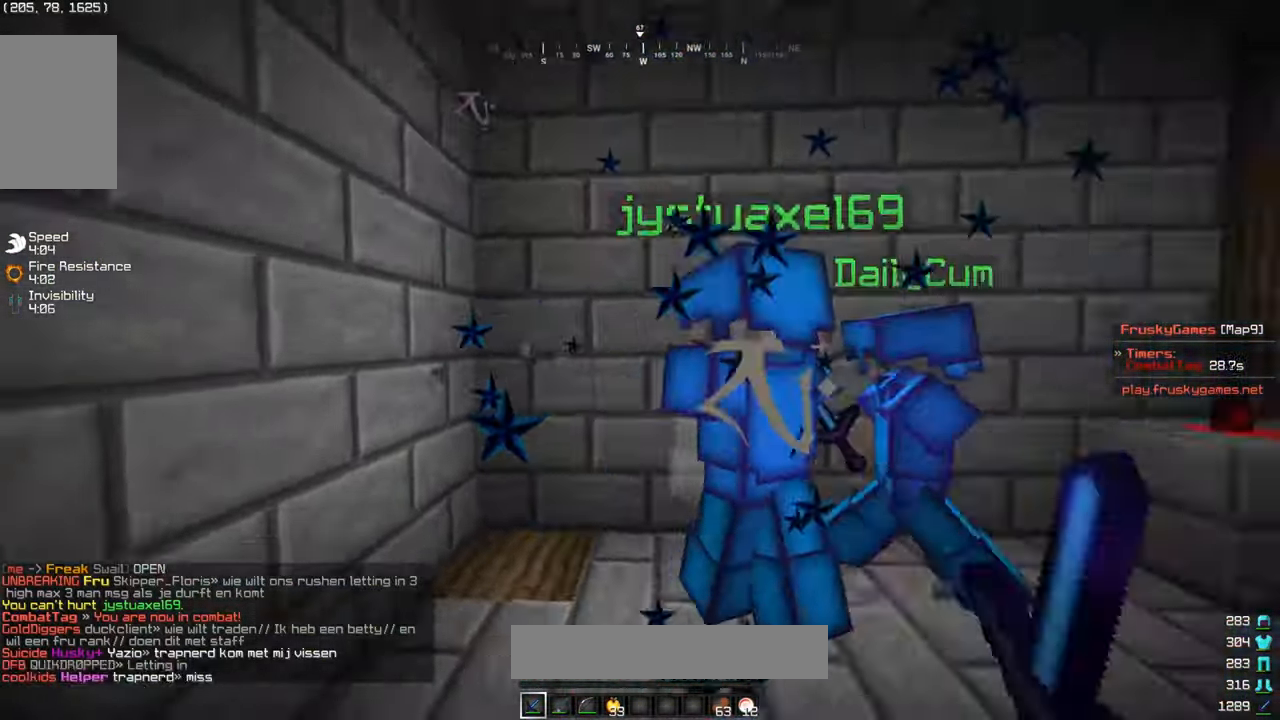
{"keys": ["w"], "mouse": [], "events": [[50, "s", "up"], [66, "w", "down"], [116, "d", "down"], [216, "mouse_left", "up"], [350, "d", "up"]]}
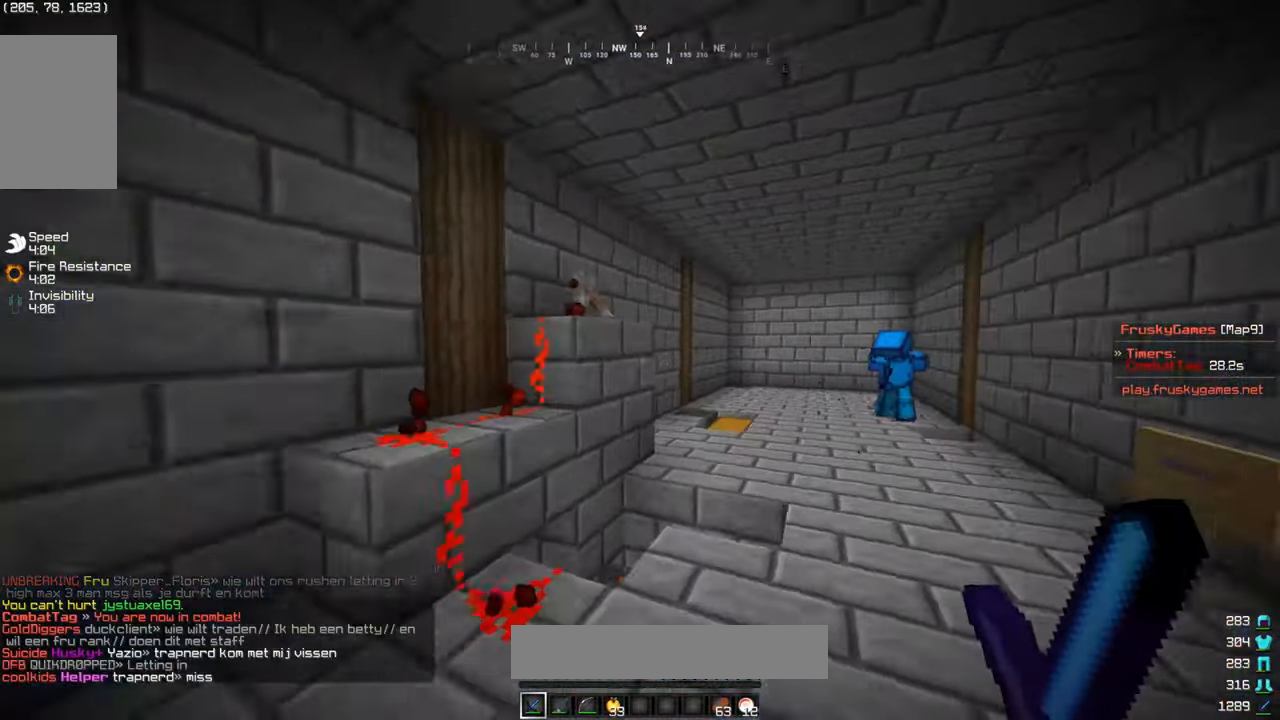
{"keys": ["d", "w"], "mouse": ["left"], "events": [[16, "d", "down"], [200, "d", "up"], [466, "d", "down"], [466, "mouse_left", "down"]]}
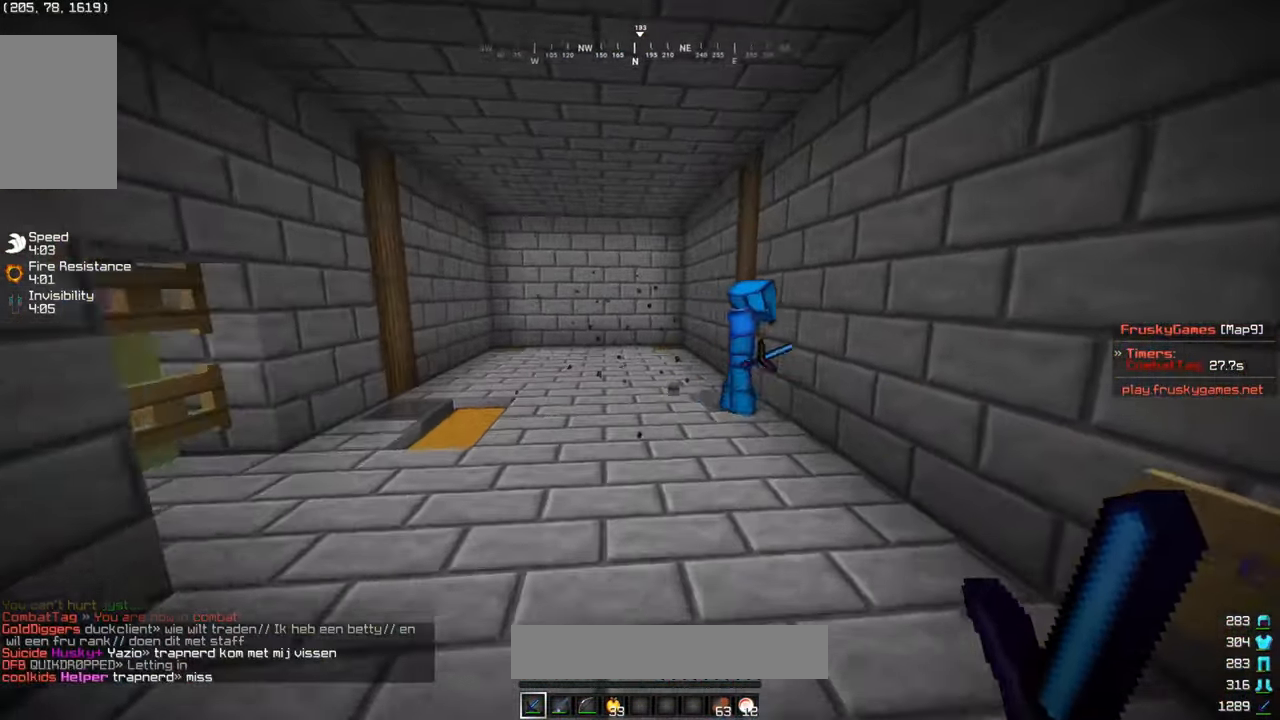
{"keys": ["d", "w"], "mouse": [], "events": [[167, "d", "up"], [317, "d", "down"], [467, "mouse_left", "up"]]}
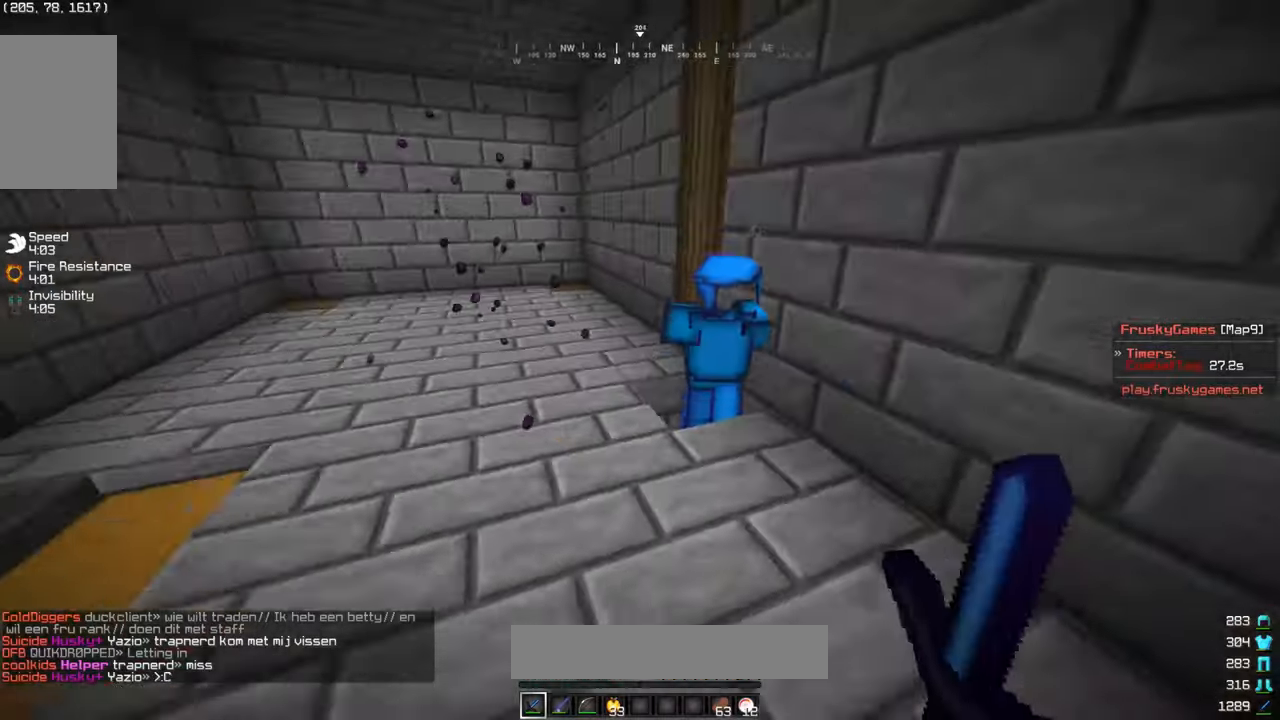
{"keys": ["w"], "mouse": [], "events": [[100, "d", "up"]]}
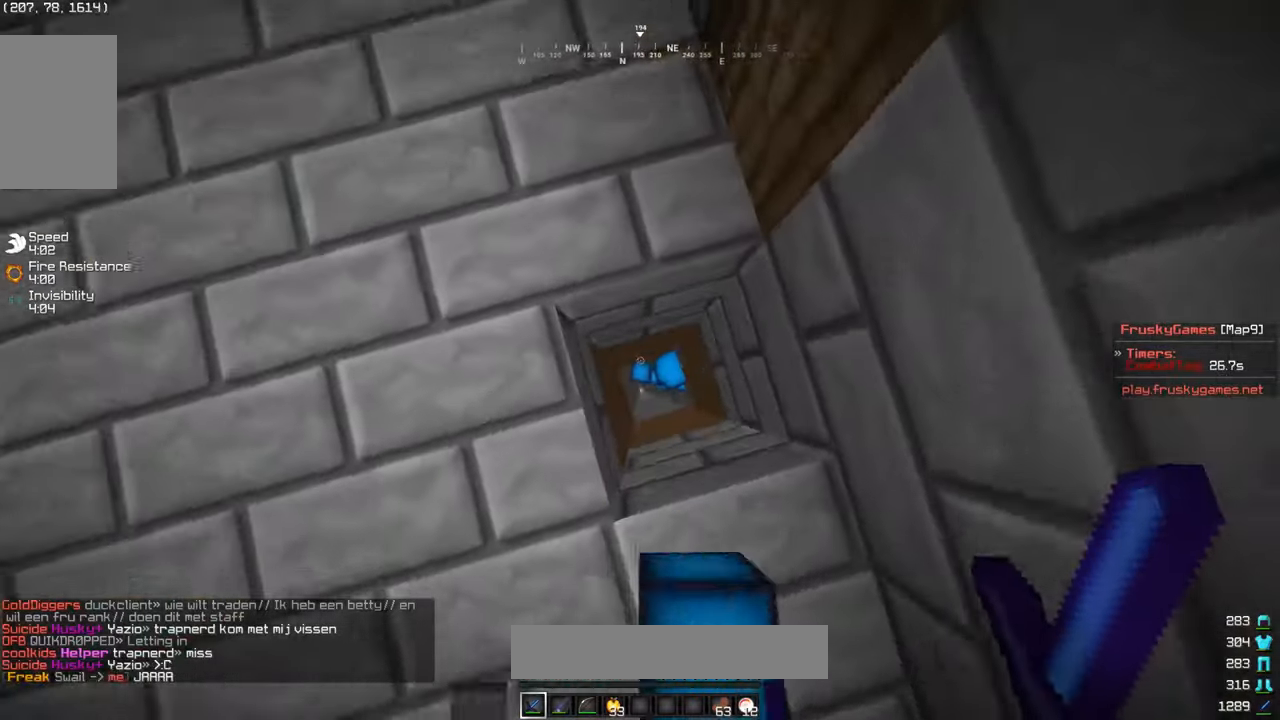
{"keys": ["s"], "mouse": [], "events": [[67, "d", "down"], [150, "w", "up"], [200, "d", "up"], [317, "s", "down"]]}
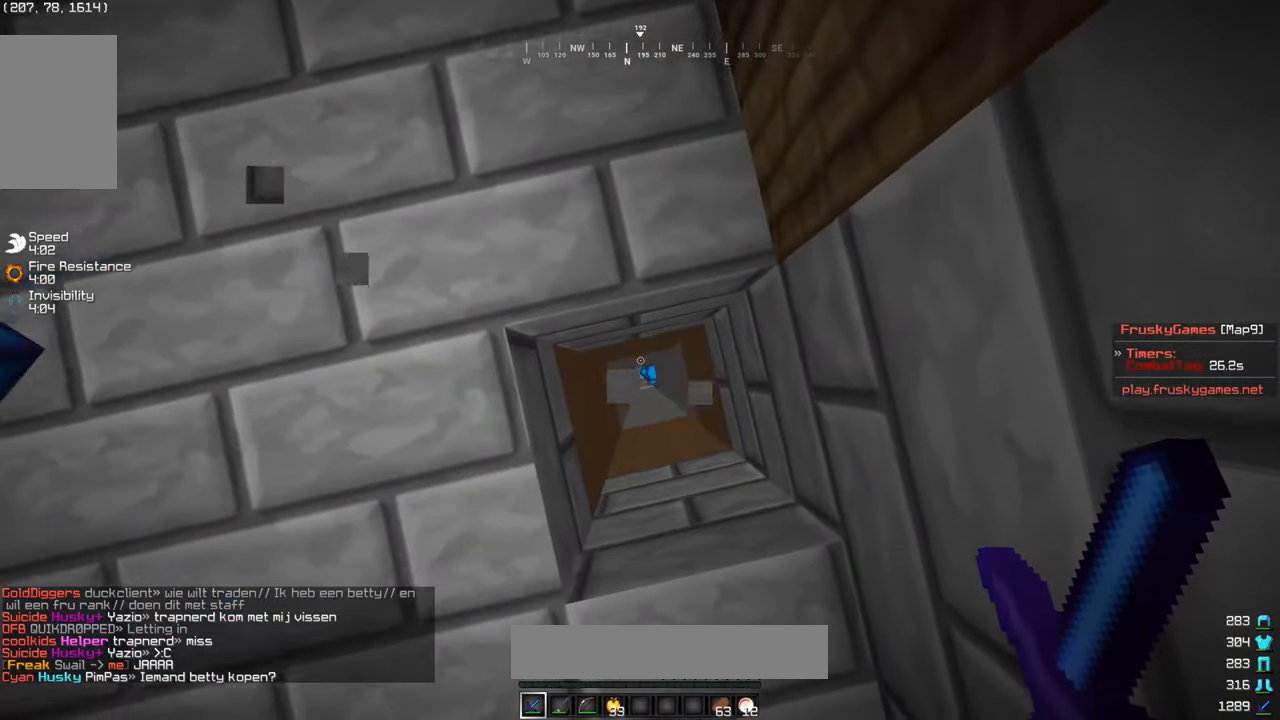
{"keys": [], "mouse": [], "events": [[100, "s", "up"]]}
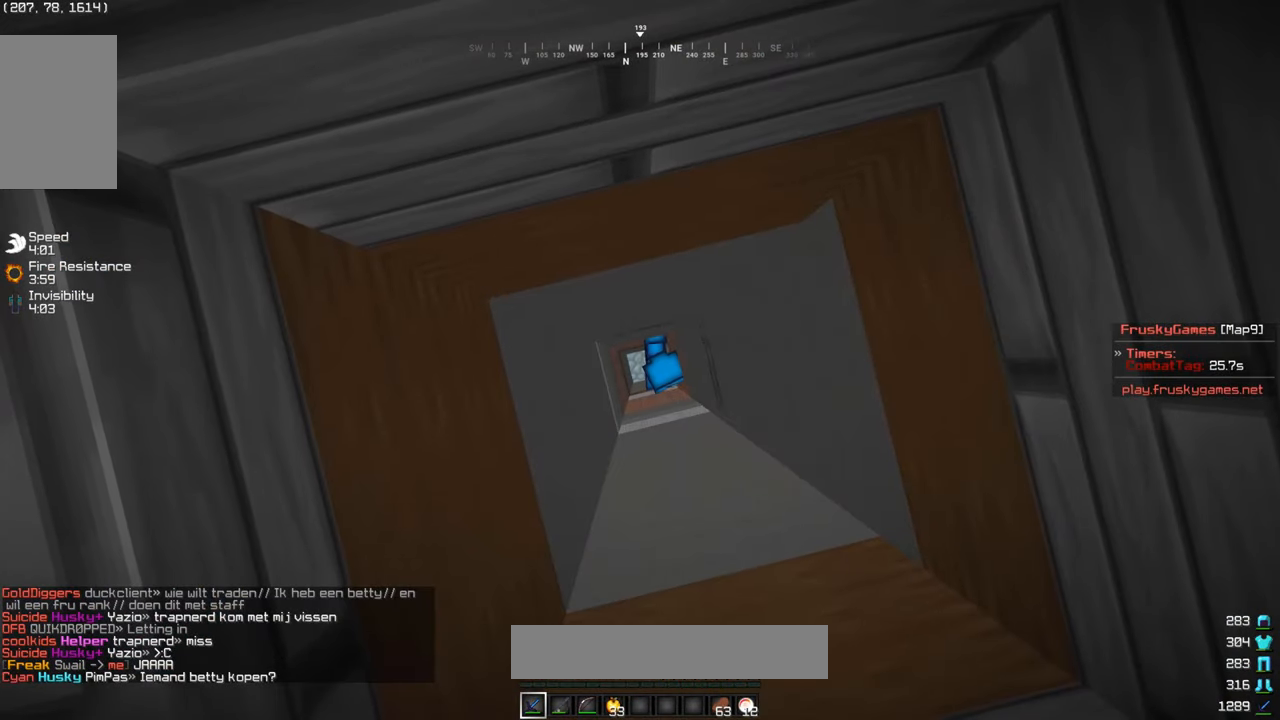
{"keys": ["a", "s"], "mouse": [], "events": [[367, "s", "down"], [417, "a", "down"]]}
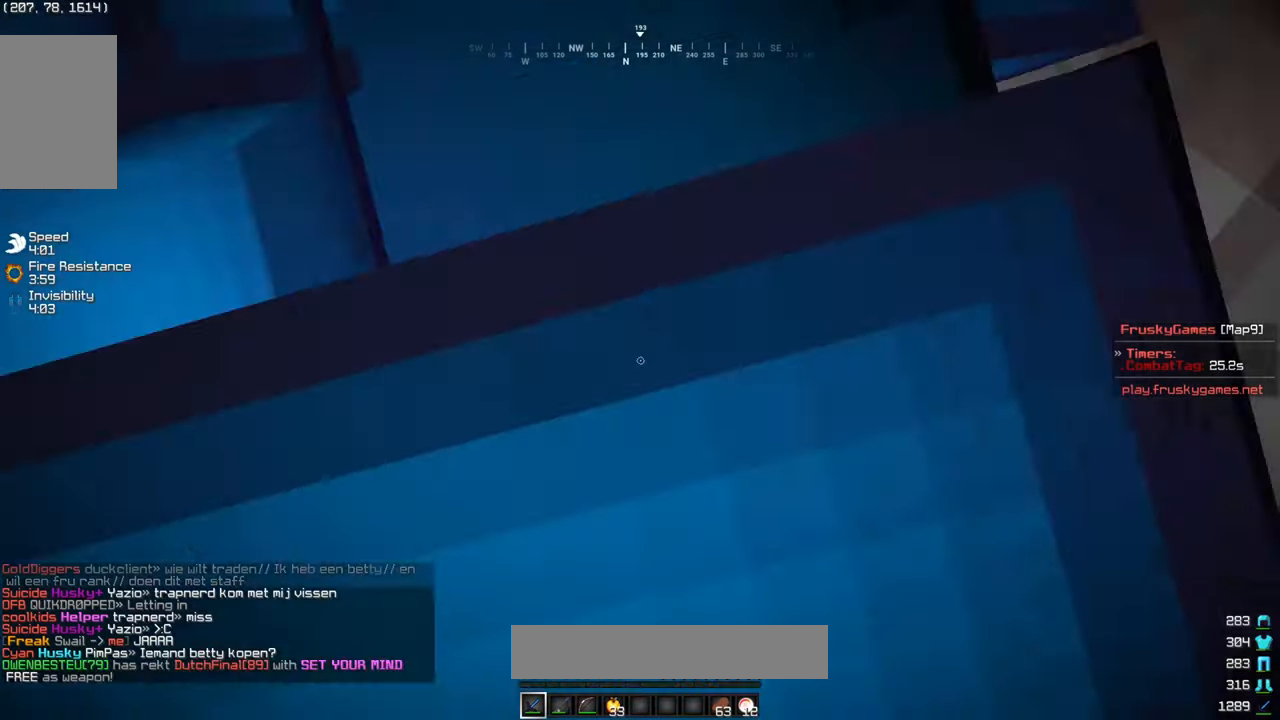
{"keys": [], "mouse": [], "events": [[100, "a", "up"], [100, "s", "up"], [417, "w", "down"], [467, "w", "up"]]}
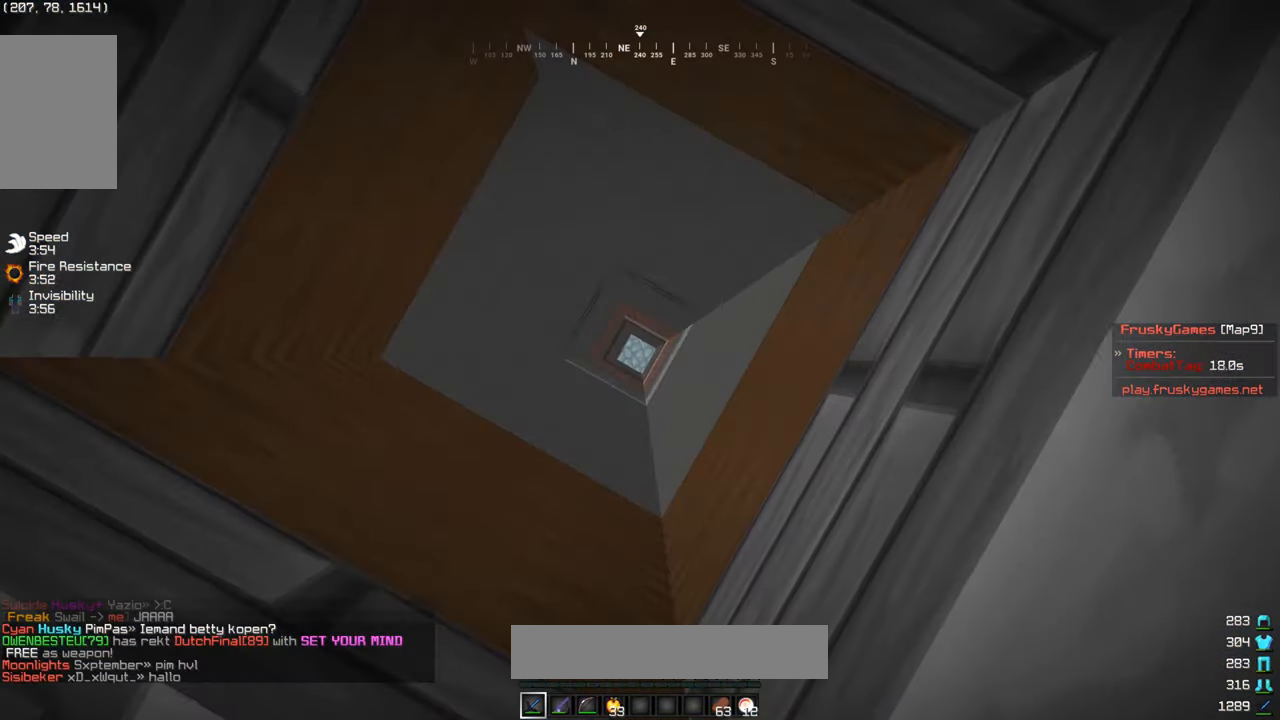
{"keys": [], "mouse": [], "events": [[67, "a", "down"], [117, "w", "down"], [250, "a", "up"], [250, "w", "up"]]}
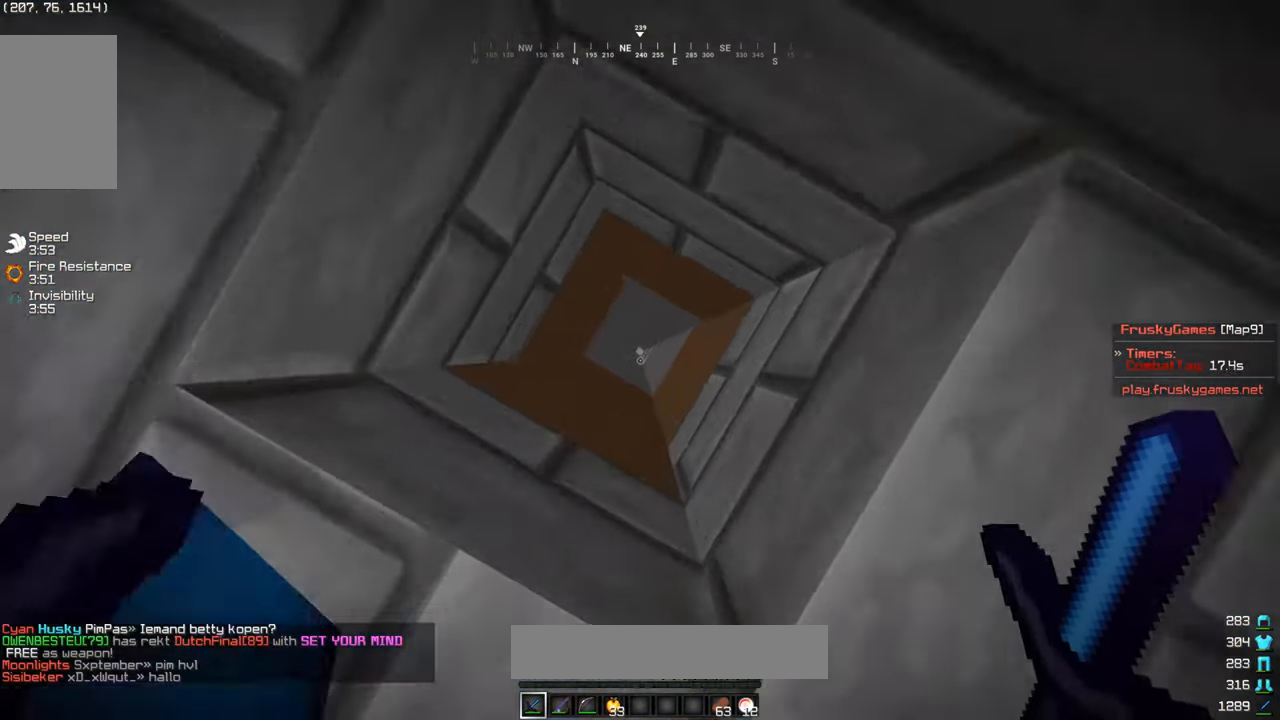
{"keys": [], "mouse": [], "events": []}